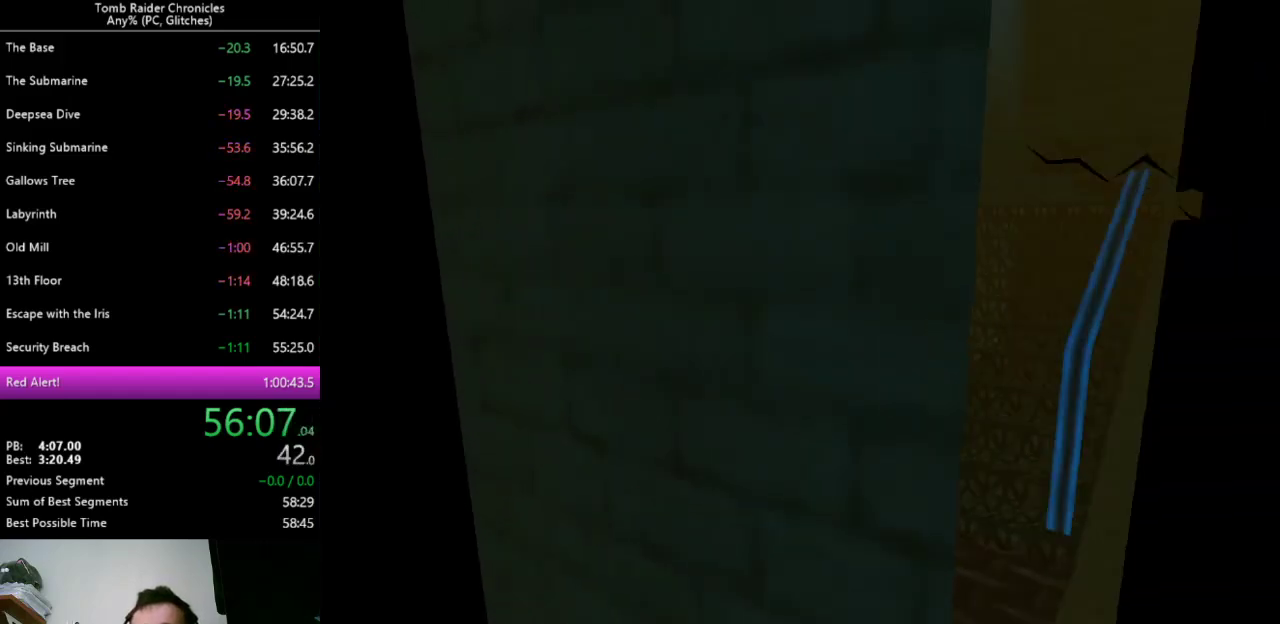
Gameplay with keyboard; each line is a JSON object with the keys held at the frame after it. "events" lists presses ("down") and releases ("up") of "0", "1", "2", "3", "4", "5", "6", "7", "8", "9", "alt", "c", "ctrl_l", "ctrl_r", "down", "equals", "escape", "left", "minus", "q", "return", "right", "shift_l", "shift_r", "space", "up", "x" and "z" between this image and that frame as [ms after this image, input, new state], when the widget could be followed in between. No other keys are recorded. Mouse input is not recorded. Not read: other_keys.
{"keys": ["down", "shift_l"], "events": [[300, "shift_l", "down"], [500, "down", "down"]]}
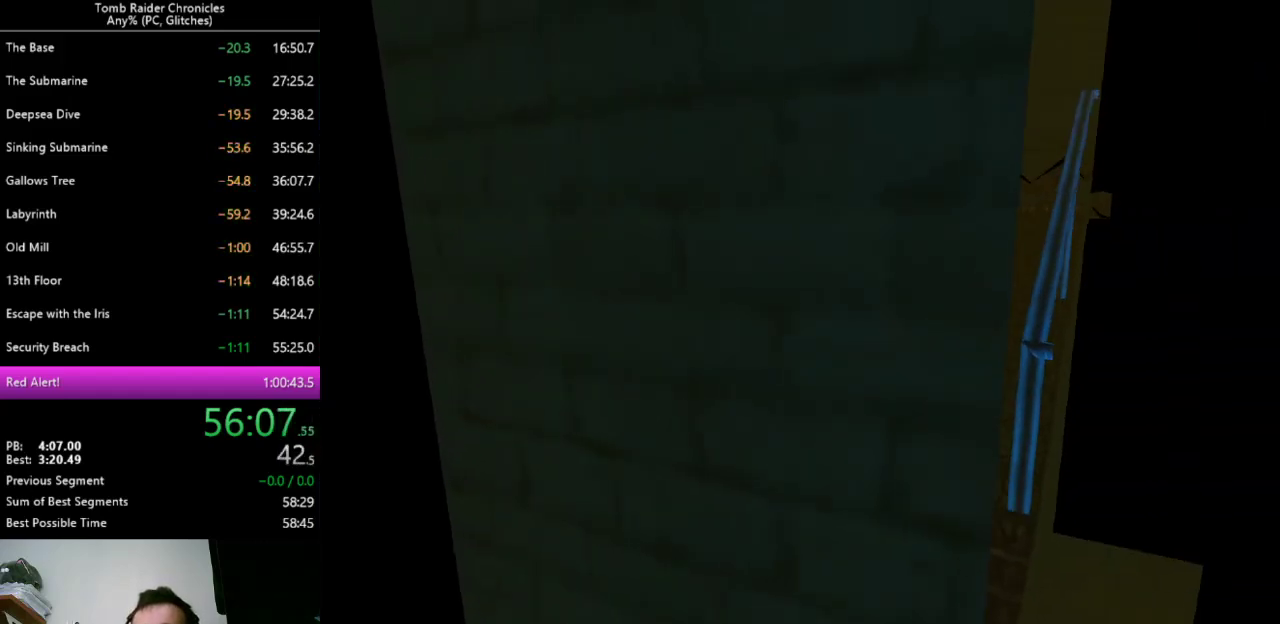
{"keys": ["left", "shift_l"], "events": [[67, "left", "down"], [400, "down", "up"]]}
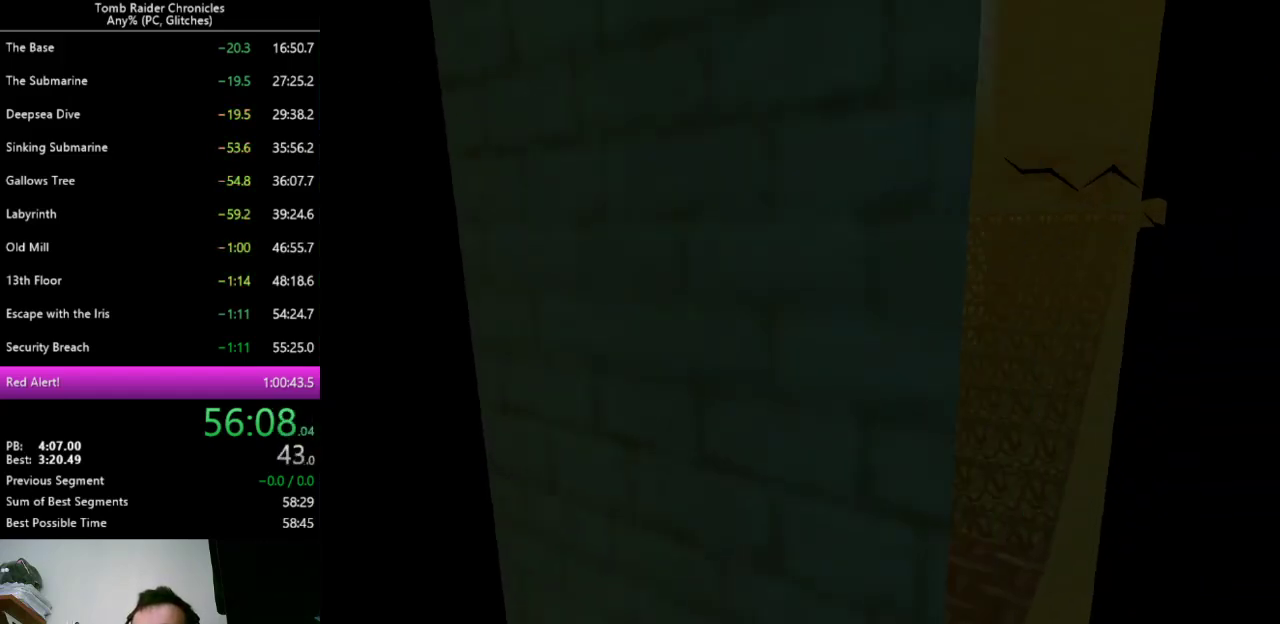
{"keys": ["q", "shift_l"], "events": [[100, "q", "down"], [500, "left", "up"]]}
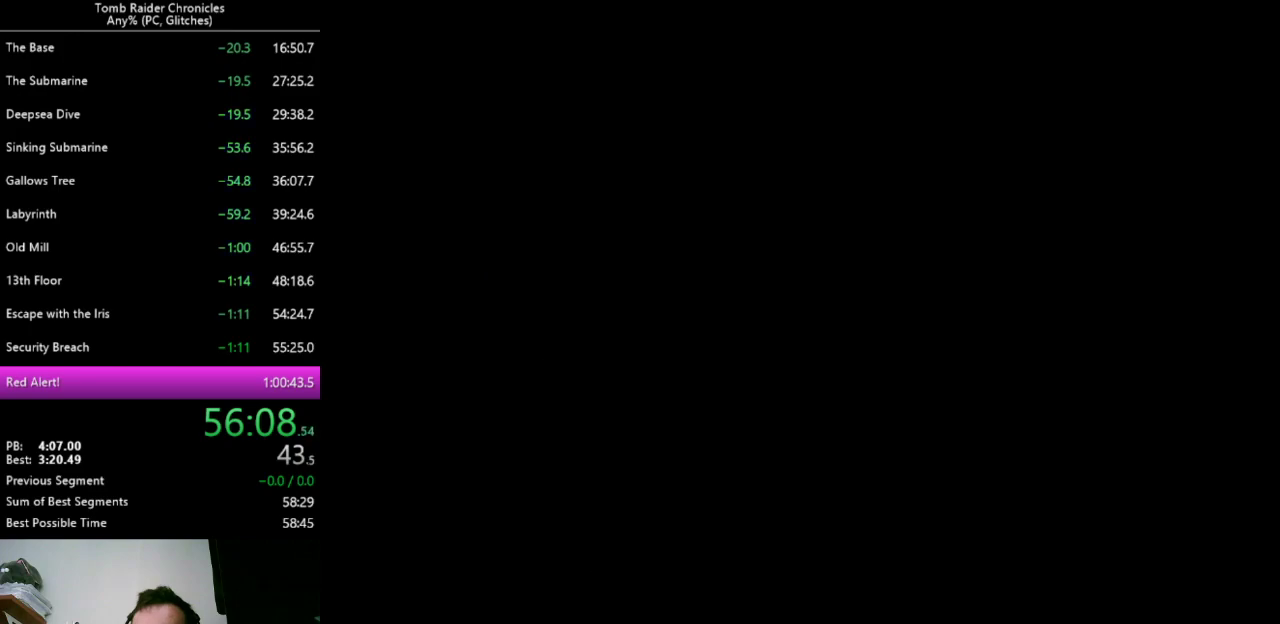
{"keys": ["shift_l"], "events": [[33, "q", "up"]]}
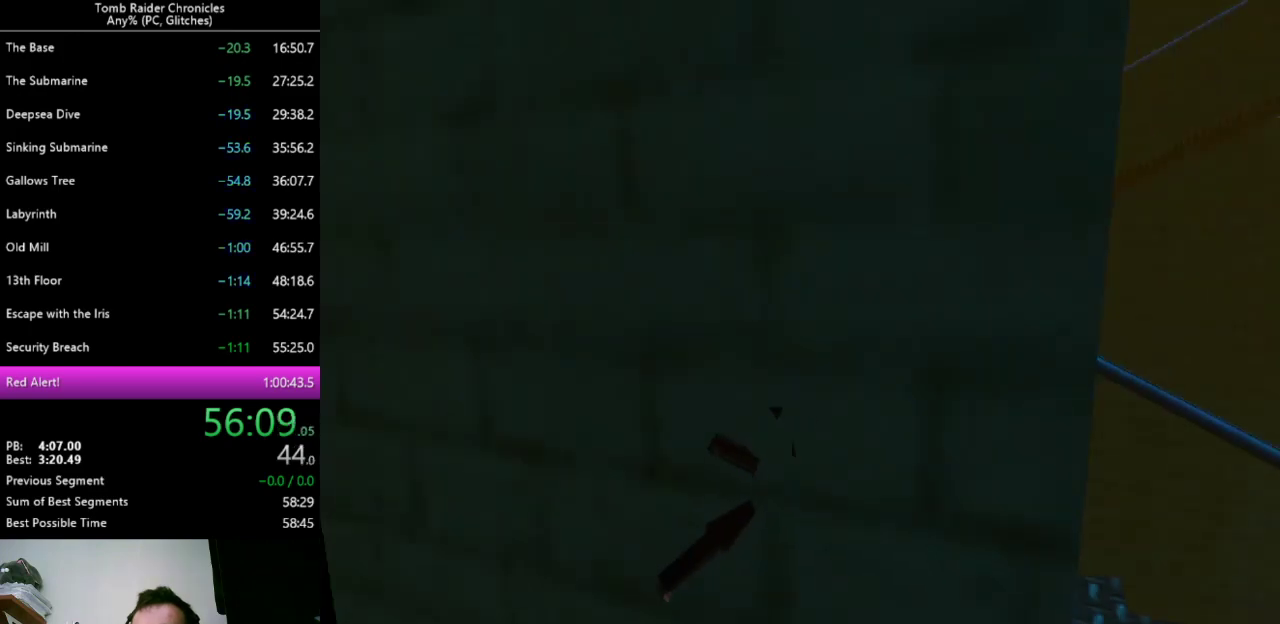
{"keys": ["right"], "events": [[367, "shift_l", "up"], [467, "right", "down"]]}
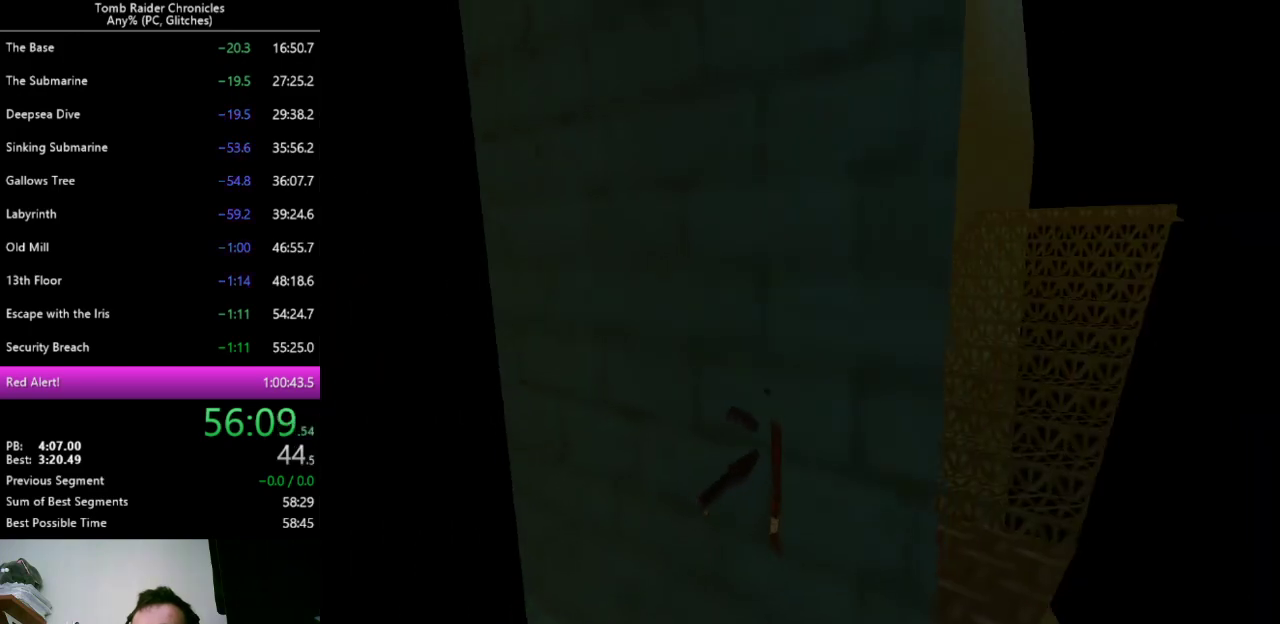
{"keys": [], "events": [[467, "right", "up"]]}
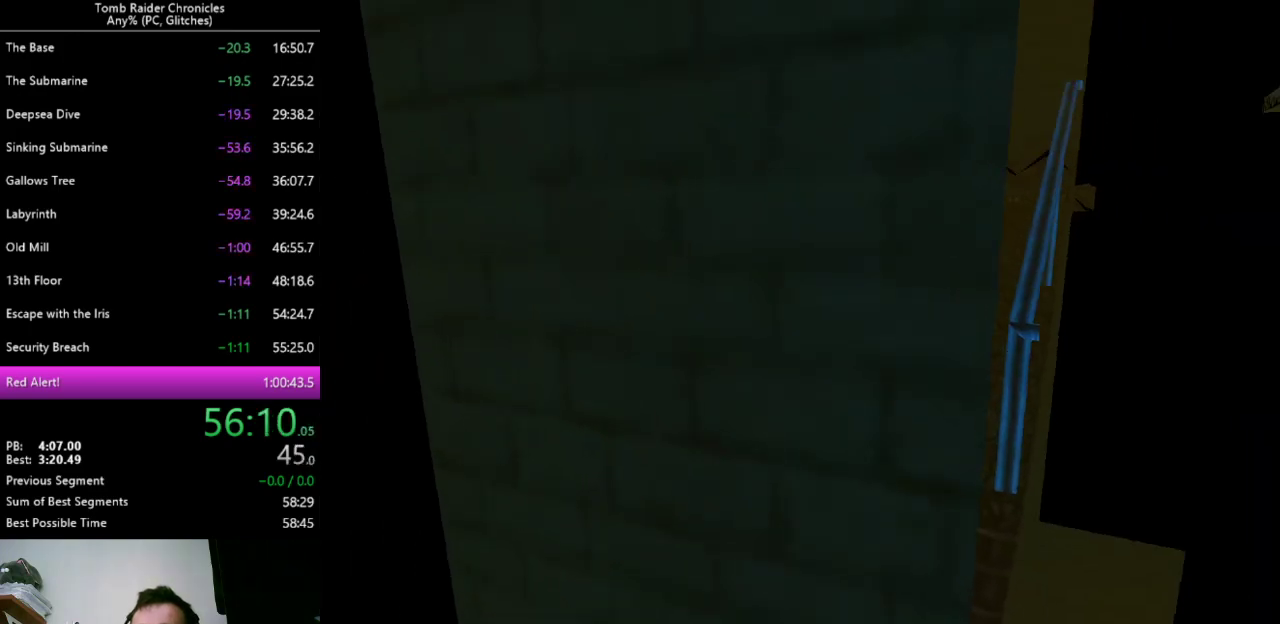
{"keys": ["left", "up"], "events": [[33, "up", "down"], [467, "left", "down"]]}
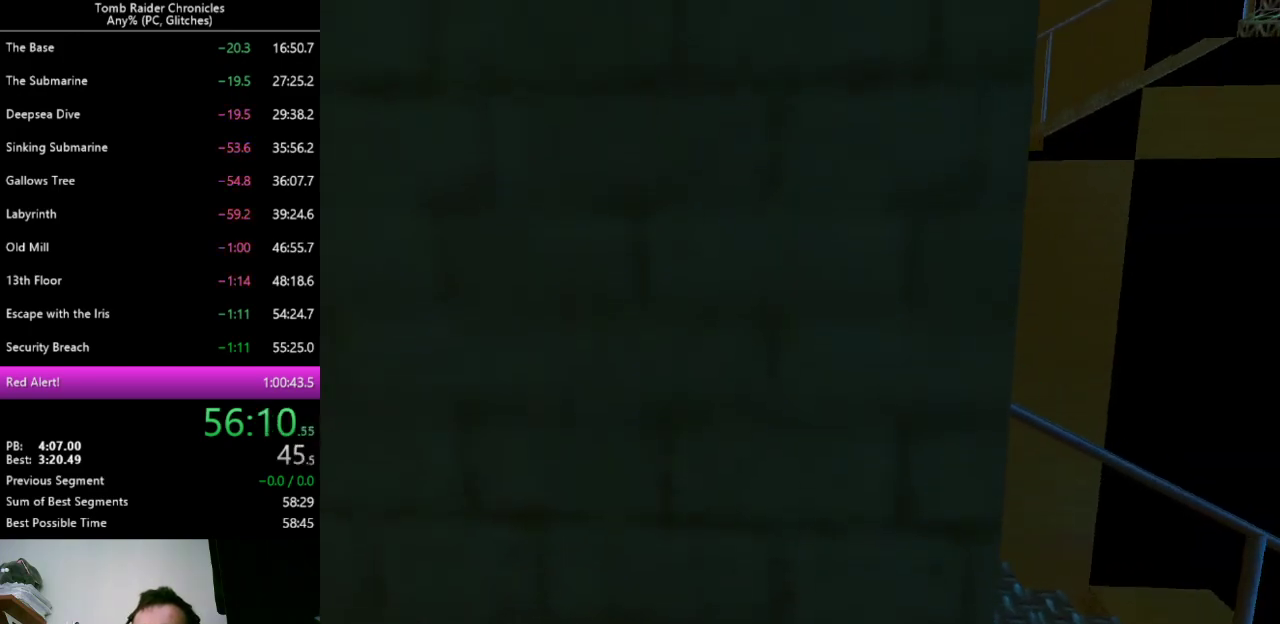
{"keys": ["alt", "up"], "events": [[133, "left", "up"], [333, "alt", "down"]]}
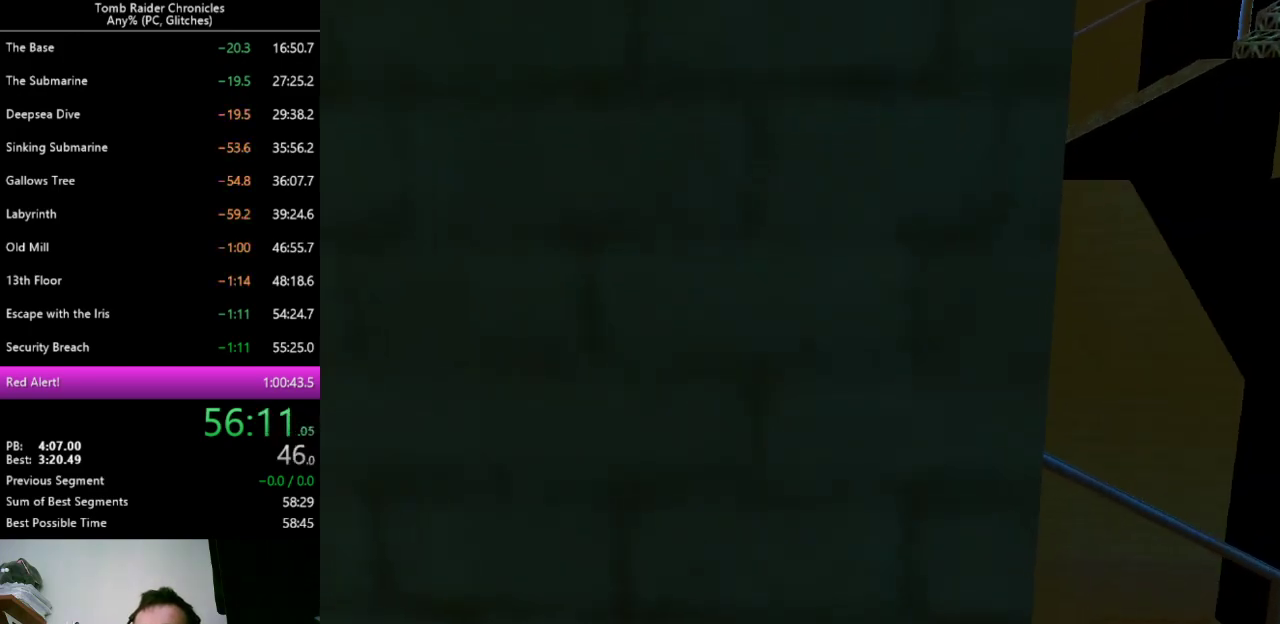
{"keys": ["up"], "events": [[300, "alt", "up"]]}
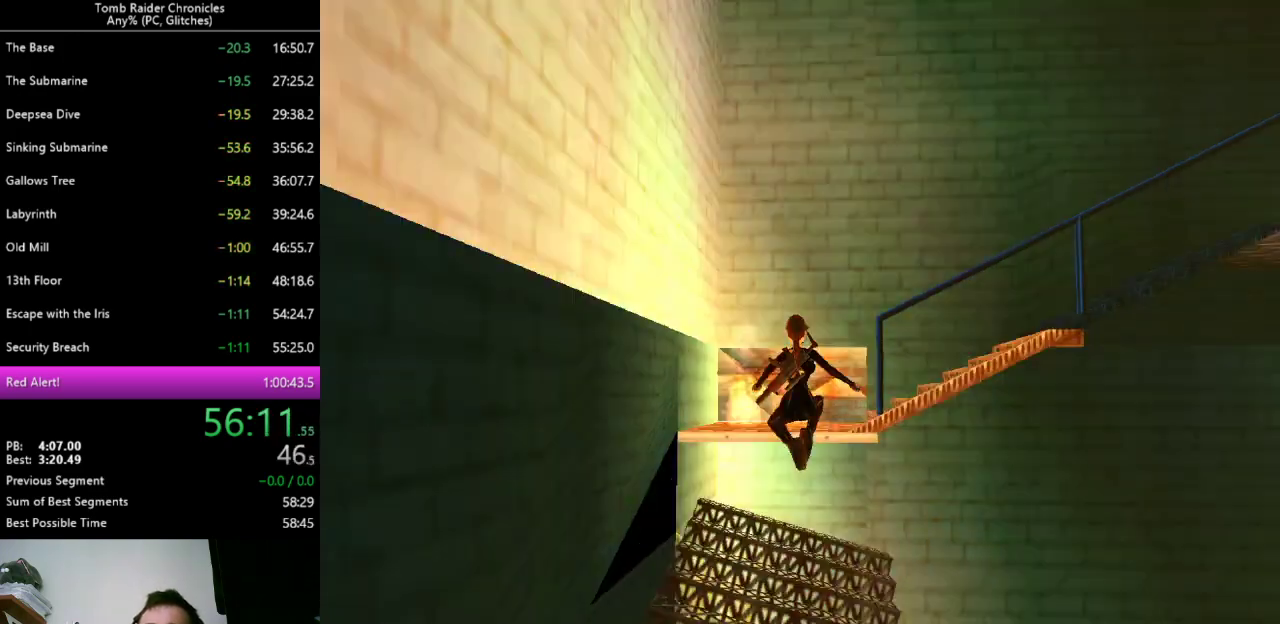
{"keys": [], "events": [[67, "up", "up"]]}
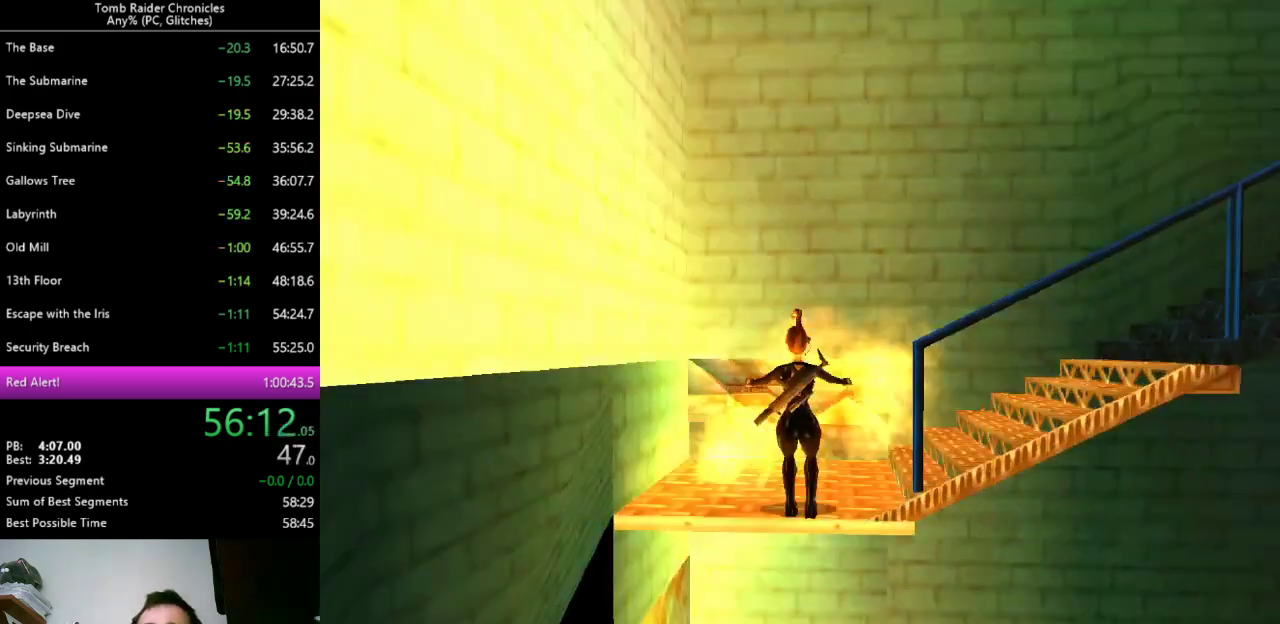
{"keys": ["up"], "events": [[467, "up", "down"]]}
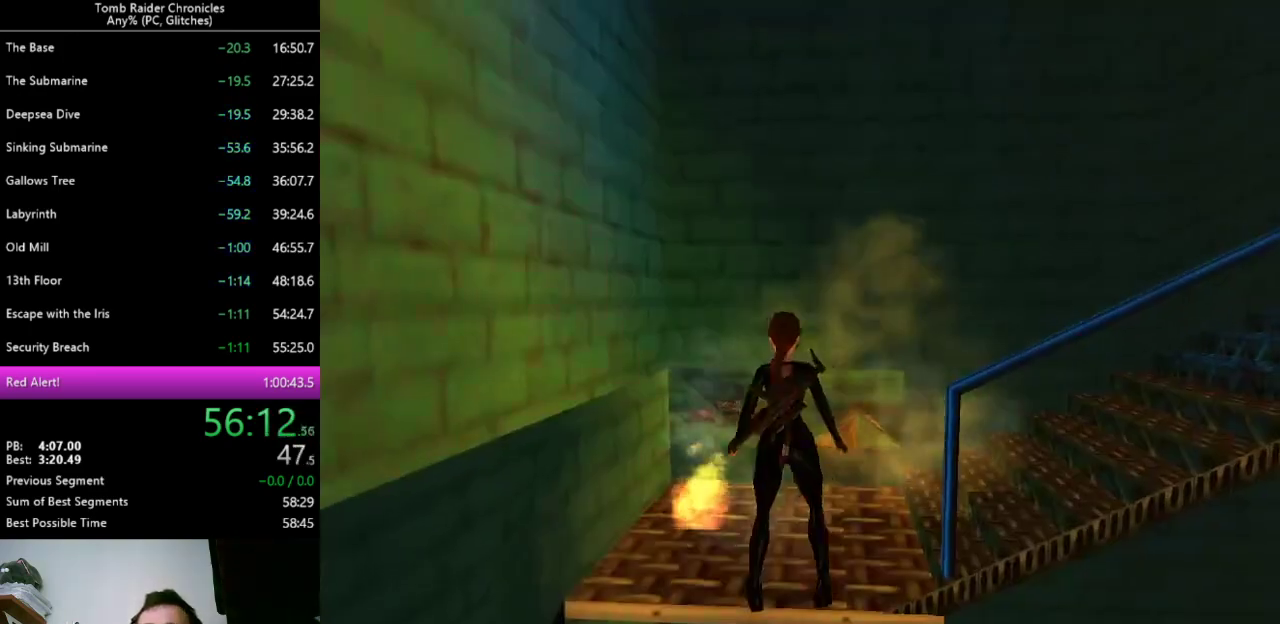
{"keys": [], "events": [[267, "left", "down"], [433, "left", "up"], [500, "up", "up"]]}
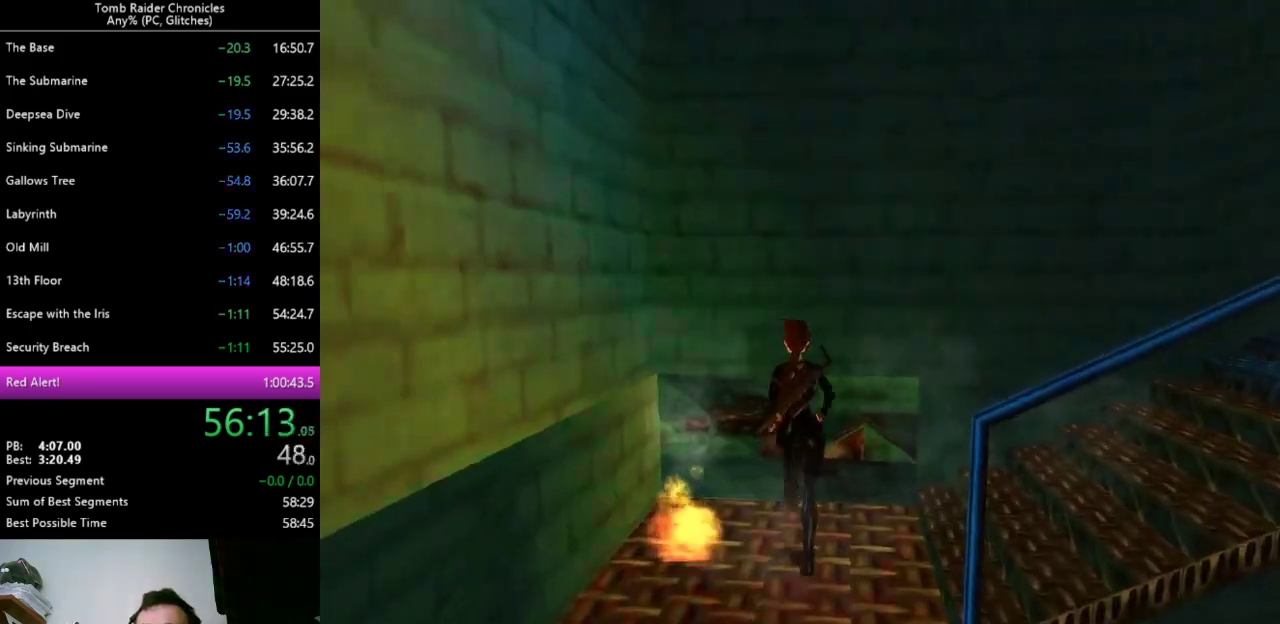
{"keys": ["ctrl_l"], "events": [[100, "right", "down"], [233, "right", "up"], [400, "ctrl_l", "down"], [433, "ctrl_l", "up"], [500, "ctrl_l", "down"]]}
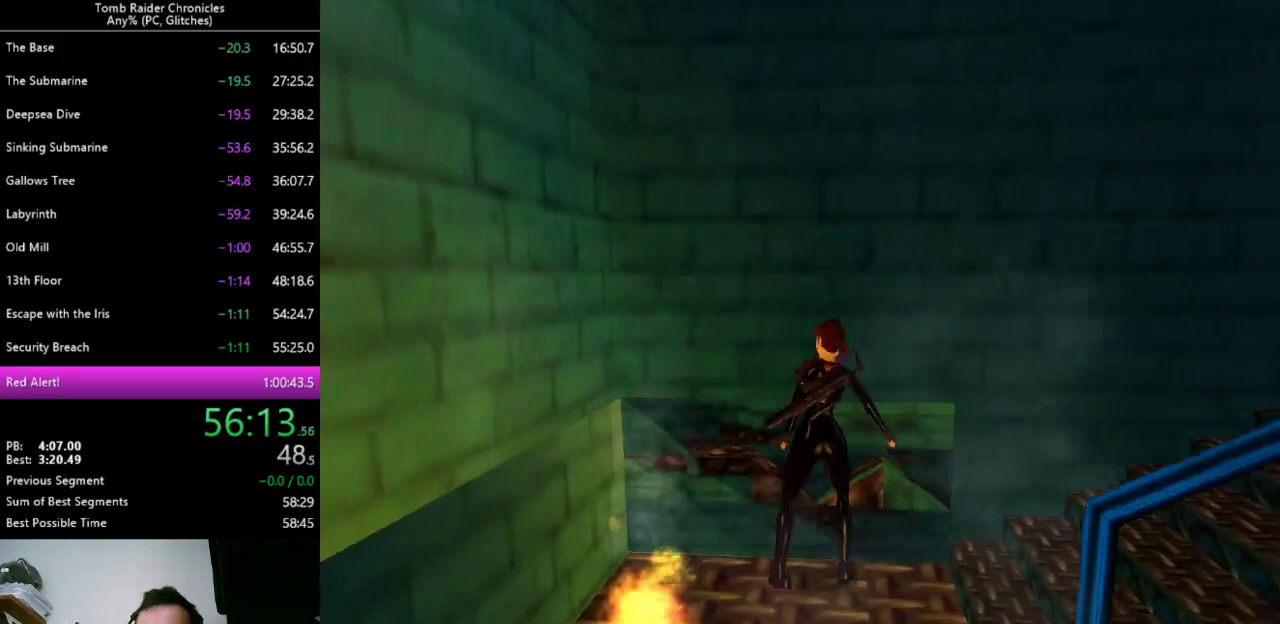
{"keys": [], "events": [[33, "ctrl_l", "up"], [100, "ctrl_l", "down"], [133, "ctrl_l", "up"], [167, "ctrl_l", "down"], [300, "ctrl_l", "up"]]}
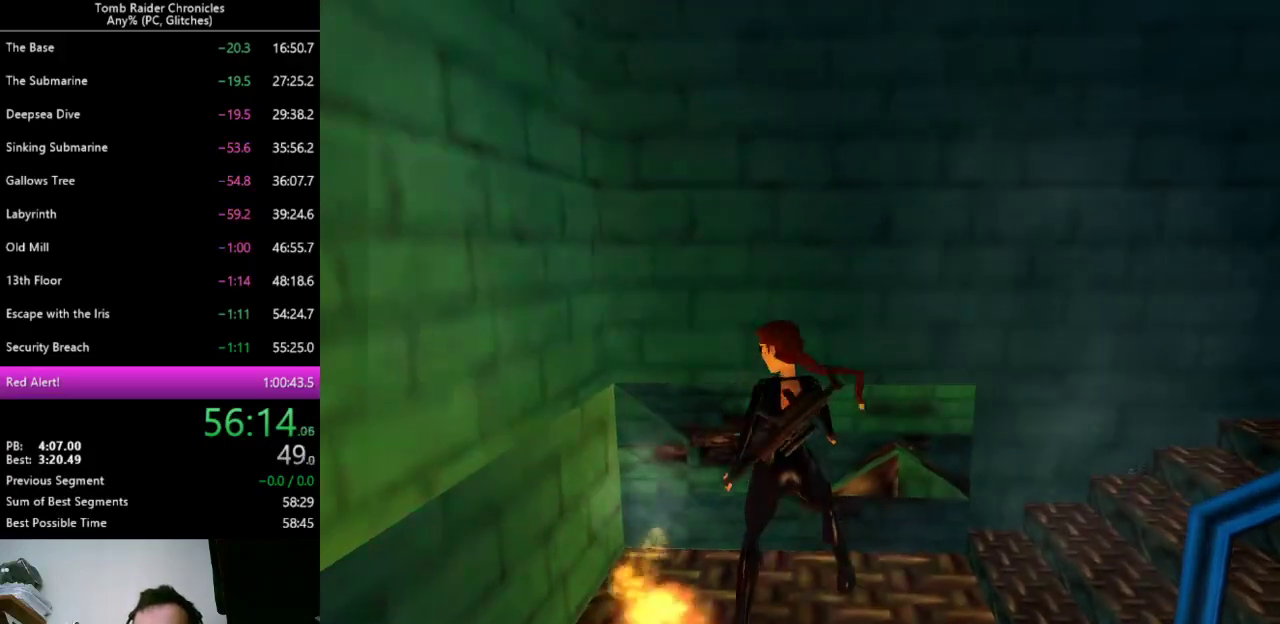
{"keys": [], "events": []}
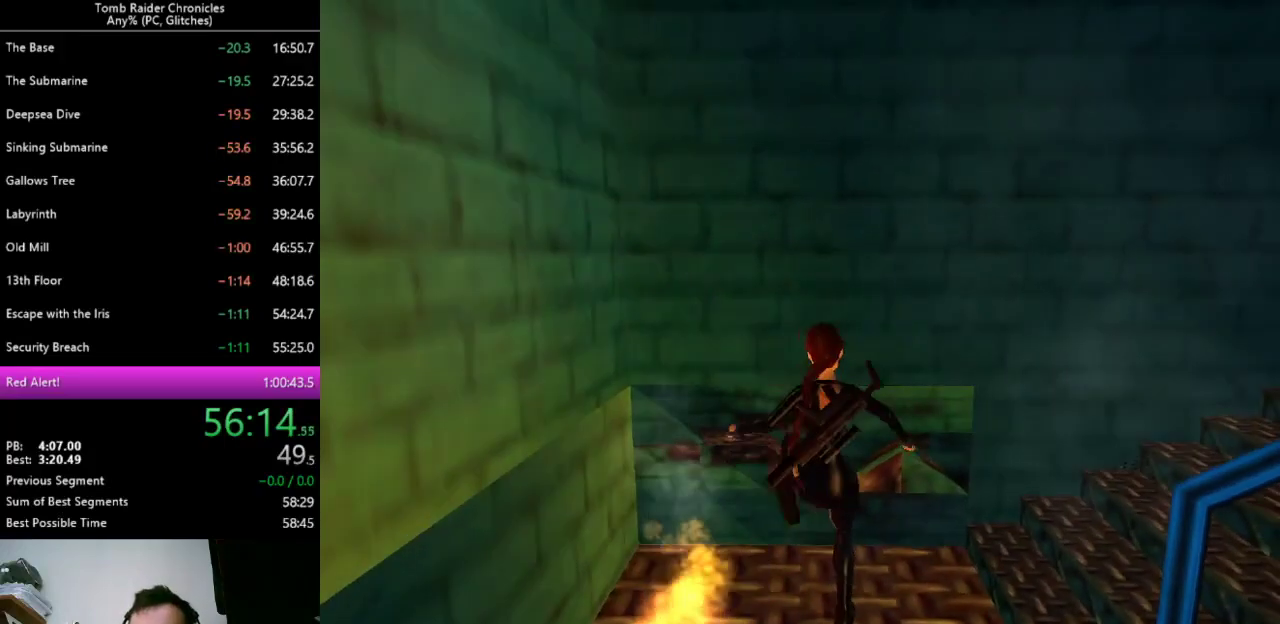
{"keys": ["up"], "events": [[367, "up", "down"]]}
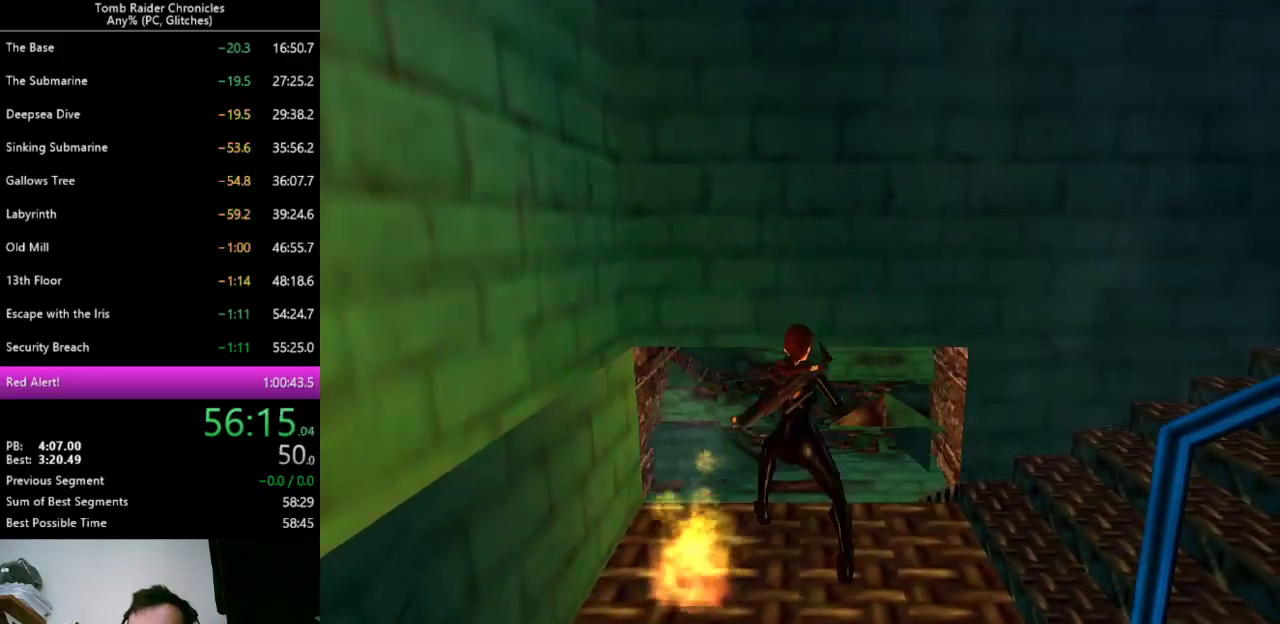
{"keys": ["up"], "events": []}
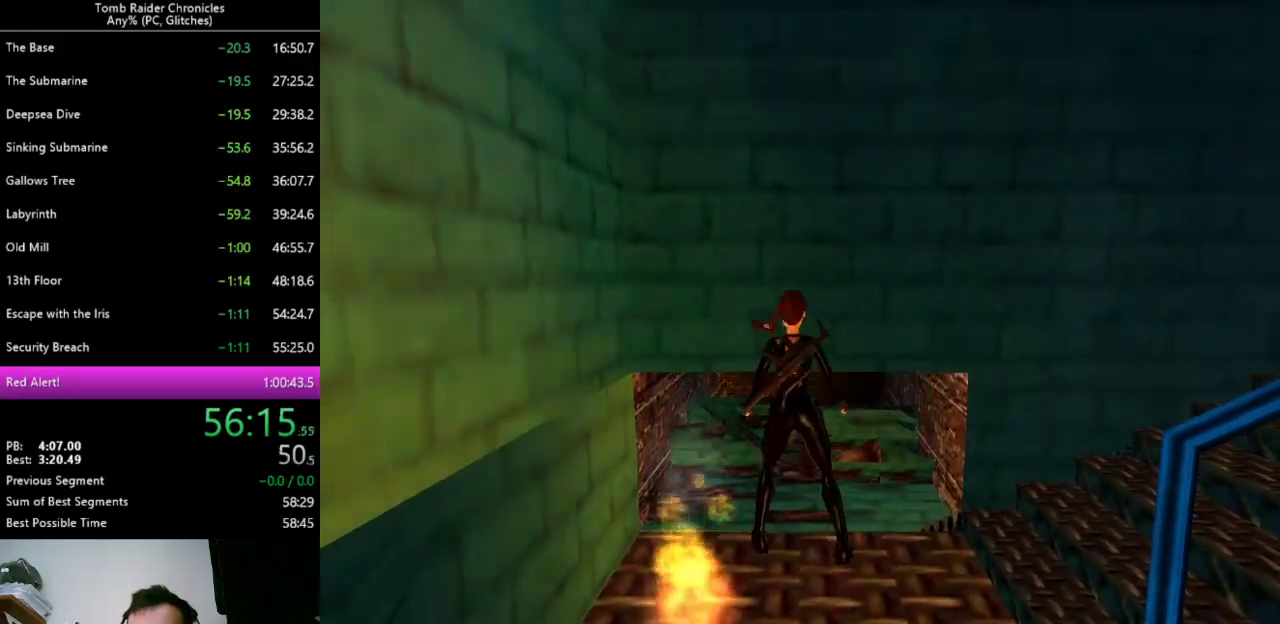
{"keys": ["up", "x"], "events": [[433, "x", "down"]]}
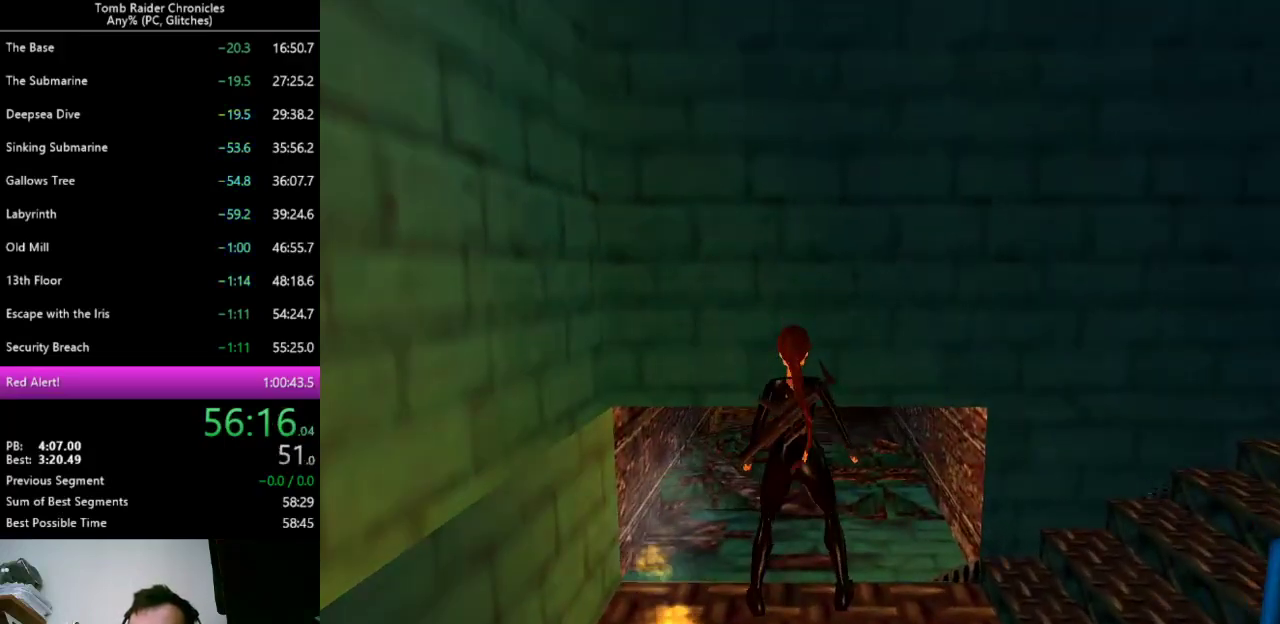
{"keys": ["up", "x"], "events": []}
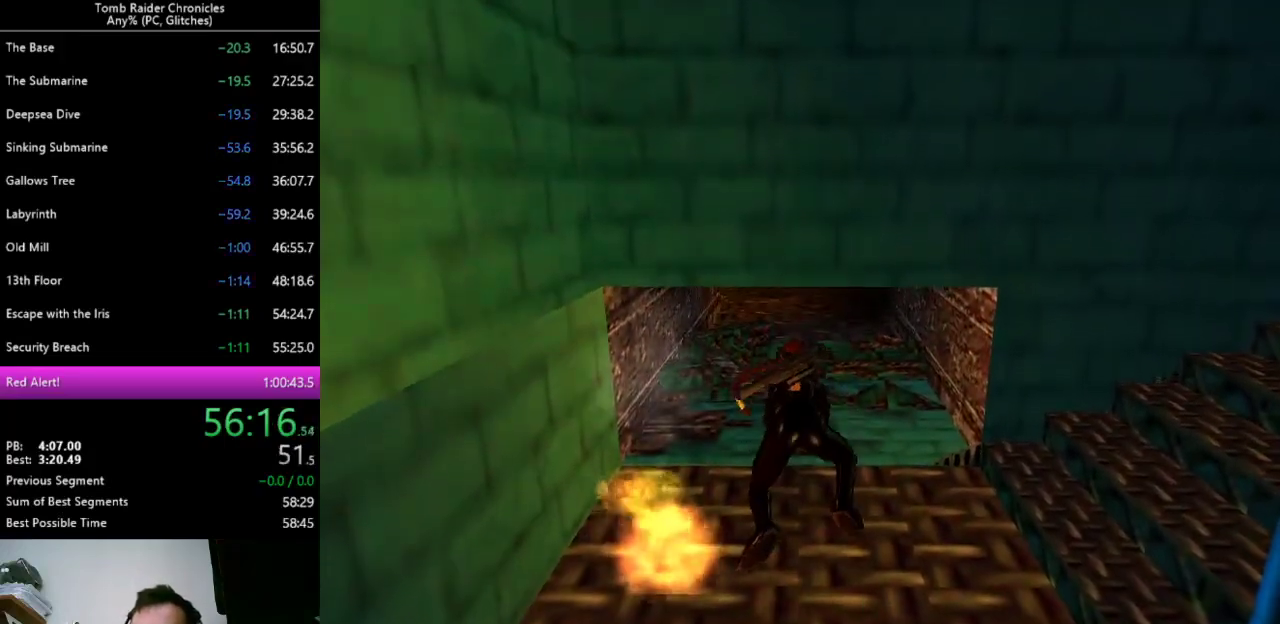
{"keys": ["up", "x"], "events": []}
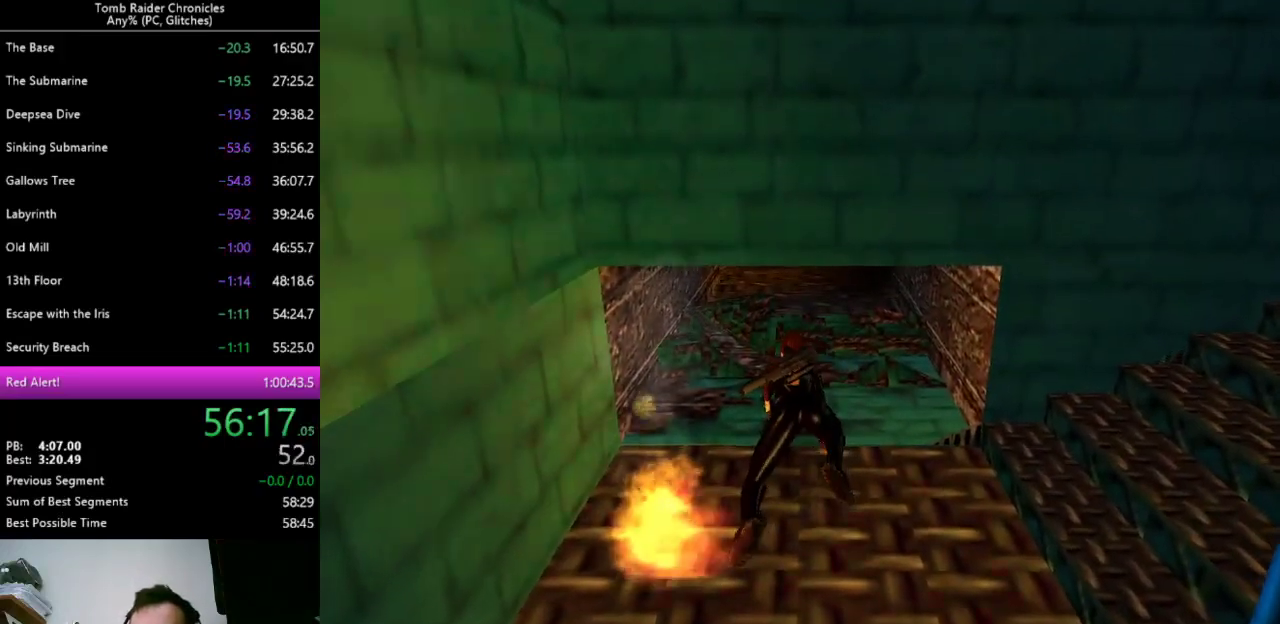
{"keys": ["up", "x"], "events": []}
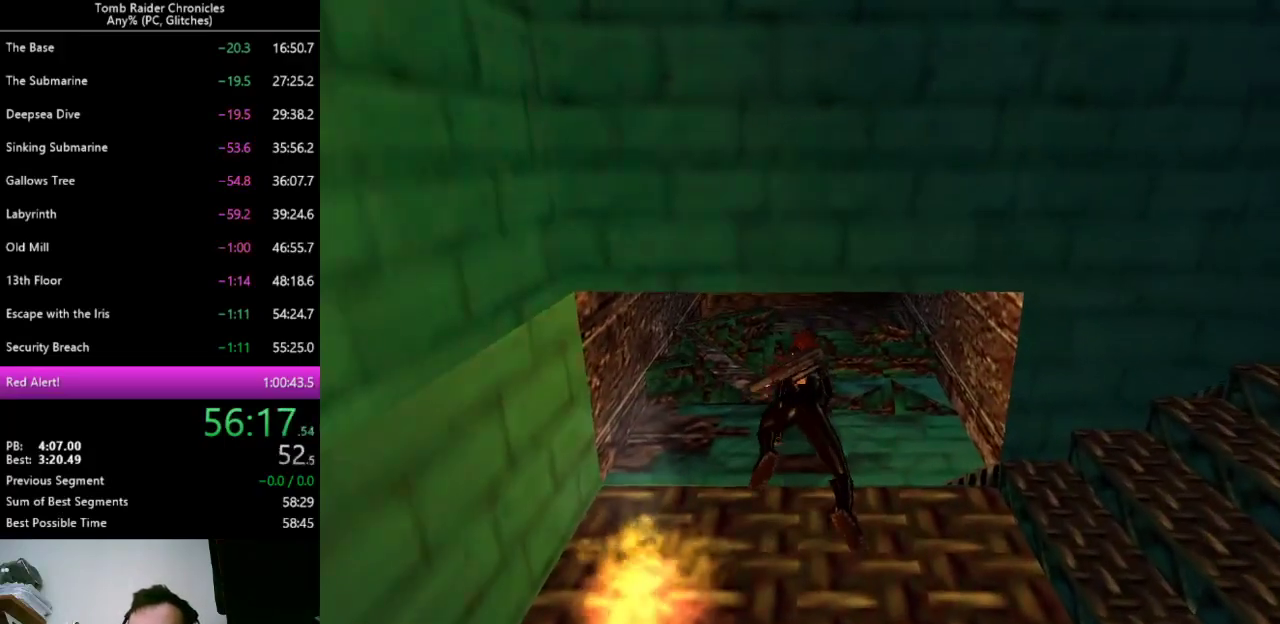
{"keys": ["up", "x"], "events": []}
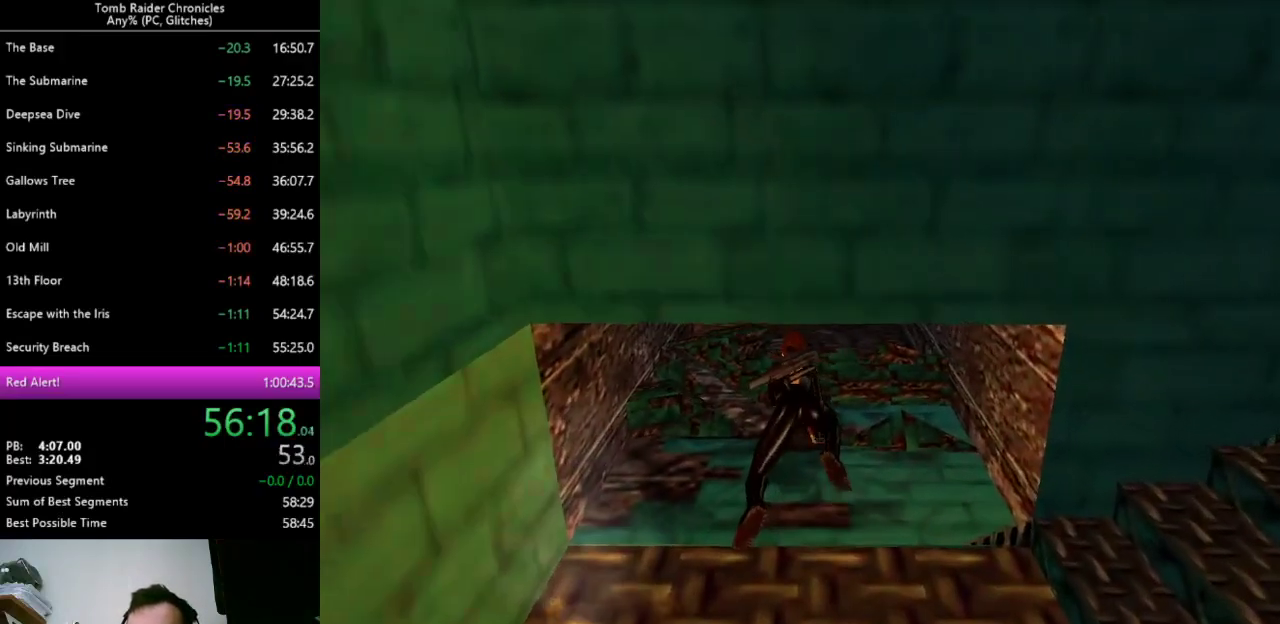
{"keys": ["up", "x"], "events": []}
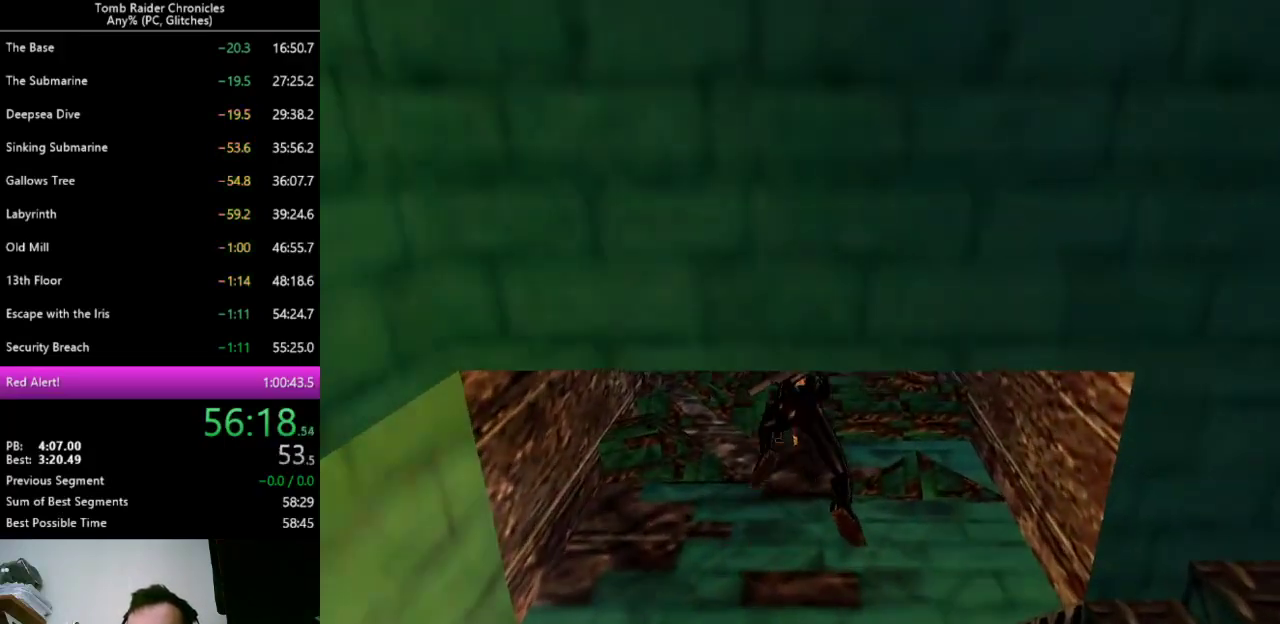
{"keys": ["up", "x"], "events": []}
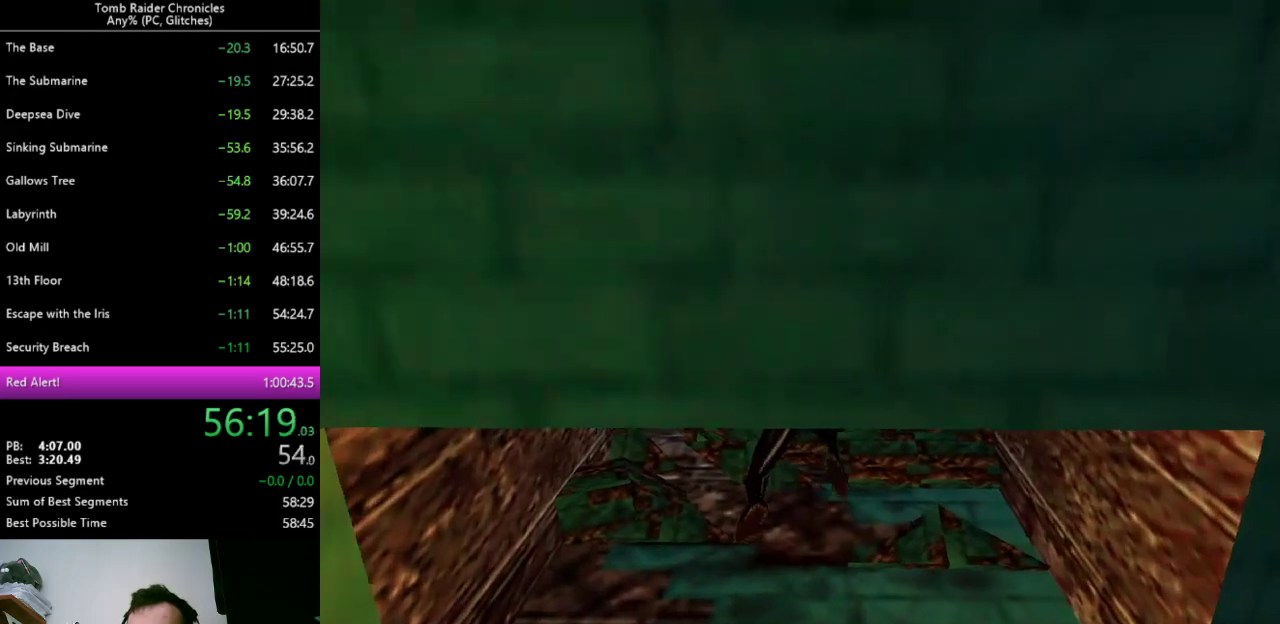
{"keys": ["up", "x"], "events": []}
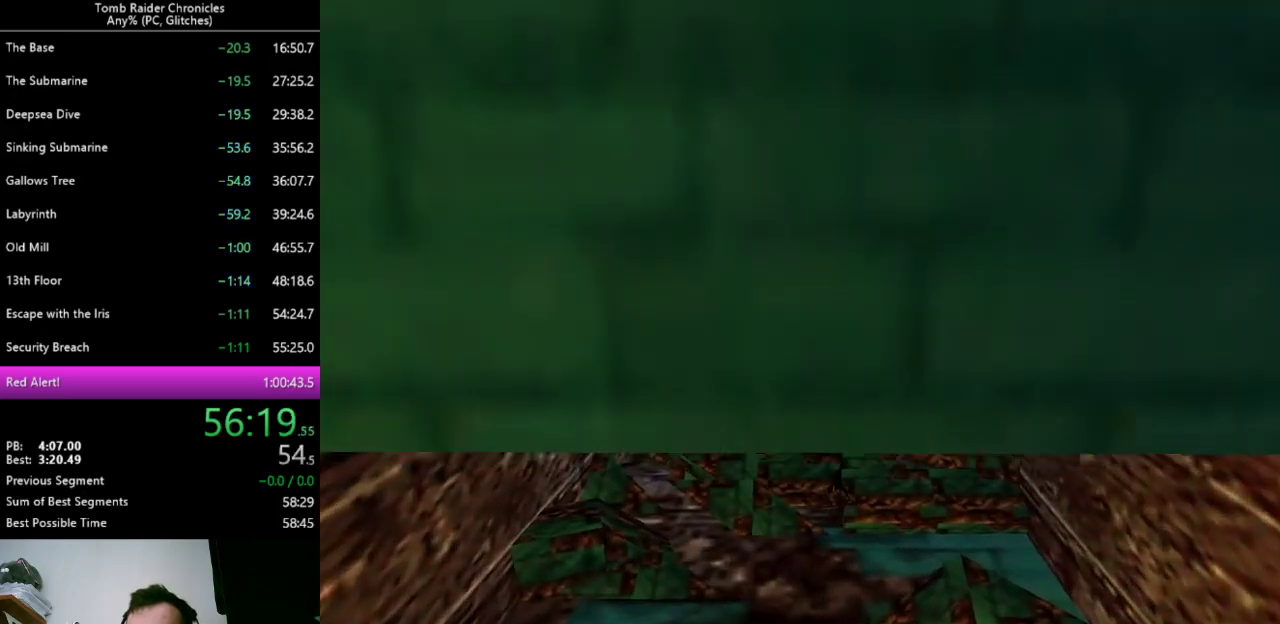
{"keys": ["up", "x"], "events": []}
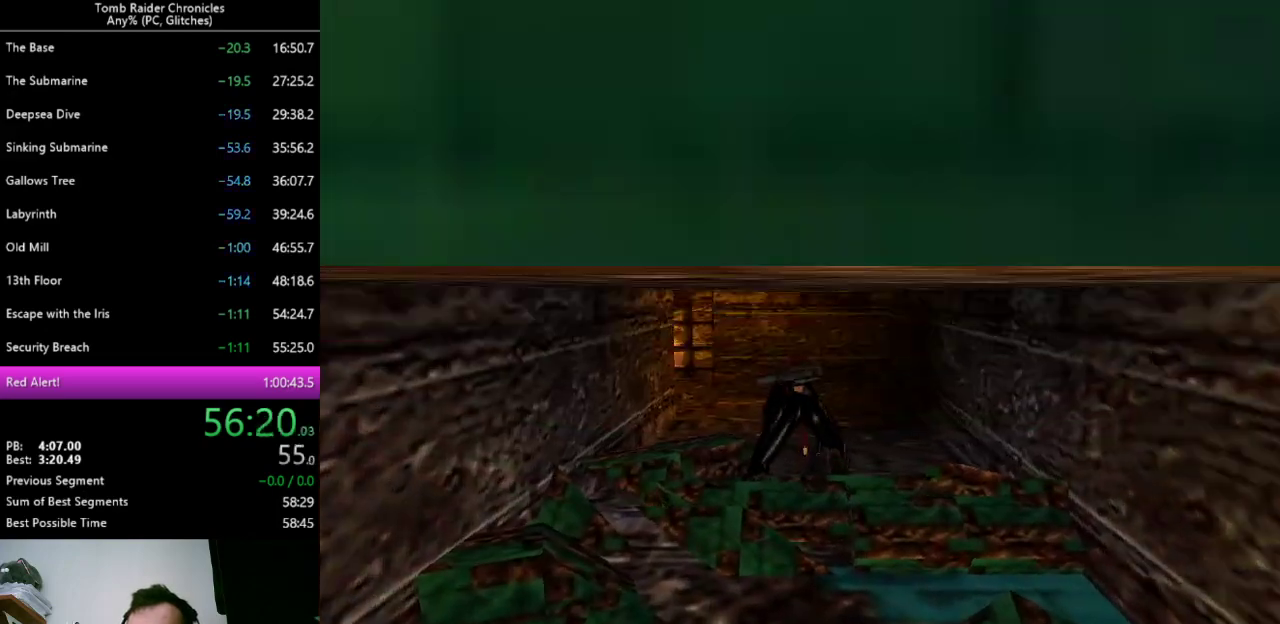
{"keys": ["left", "up", "x"], "events": [[467, "left", "down"]]}
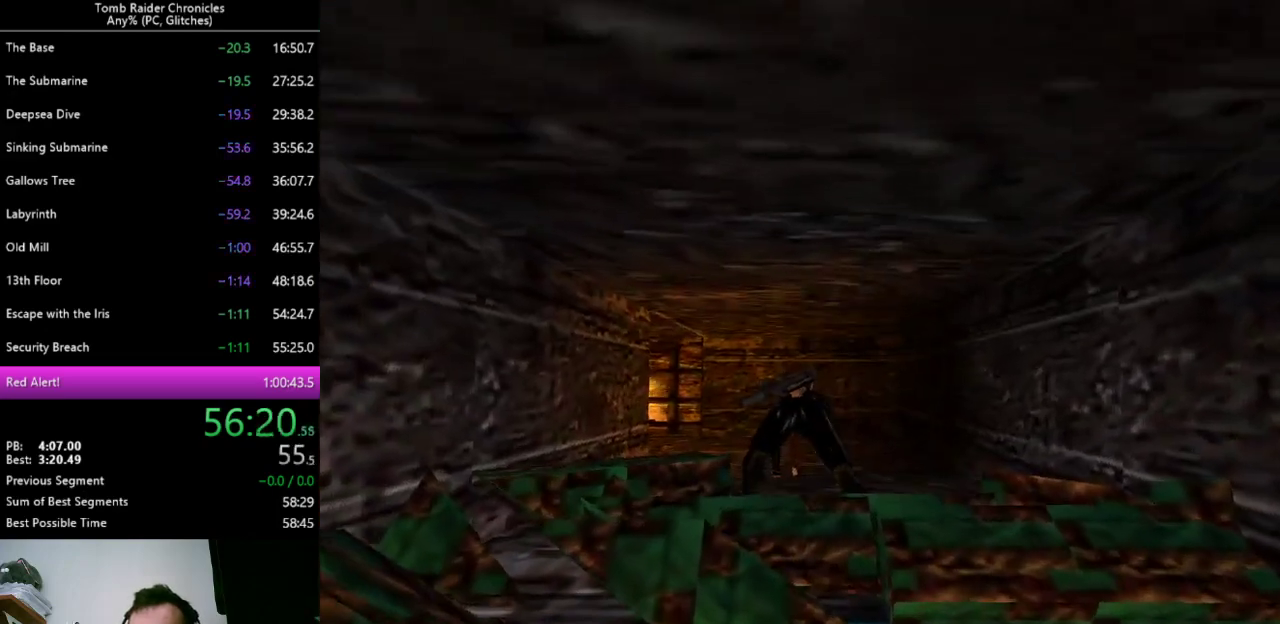
{"keys": ["left", "up", "x"], "events": []}
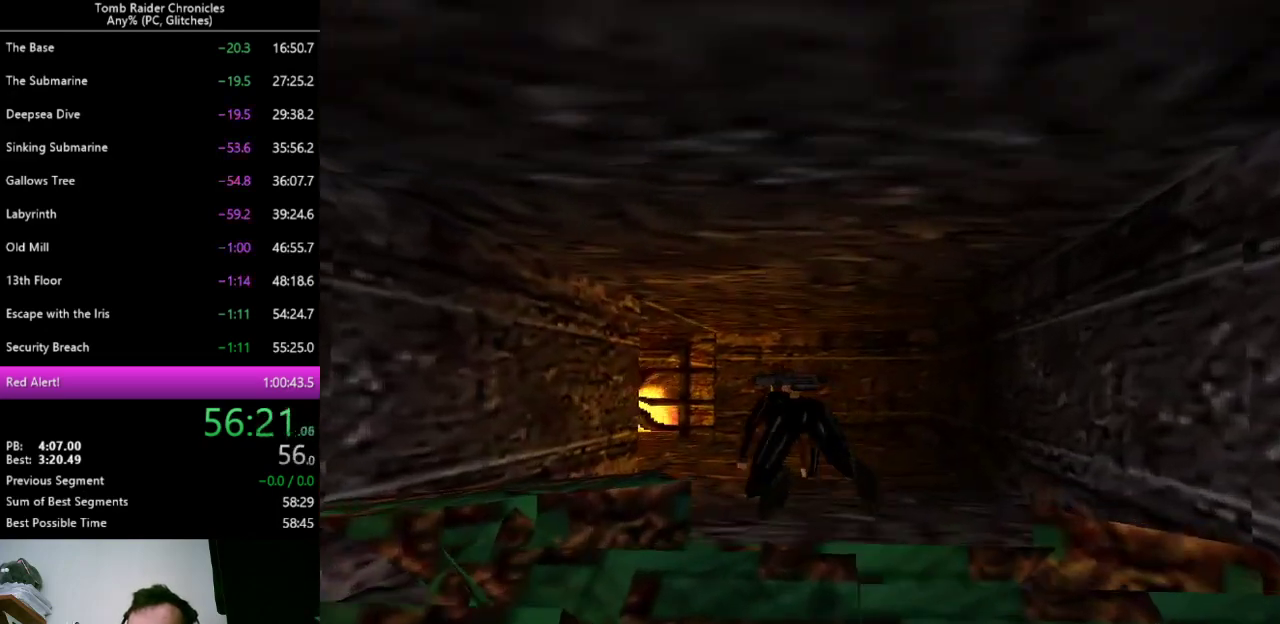
{"keys": ["left", "up", "x"], "events": []}
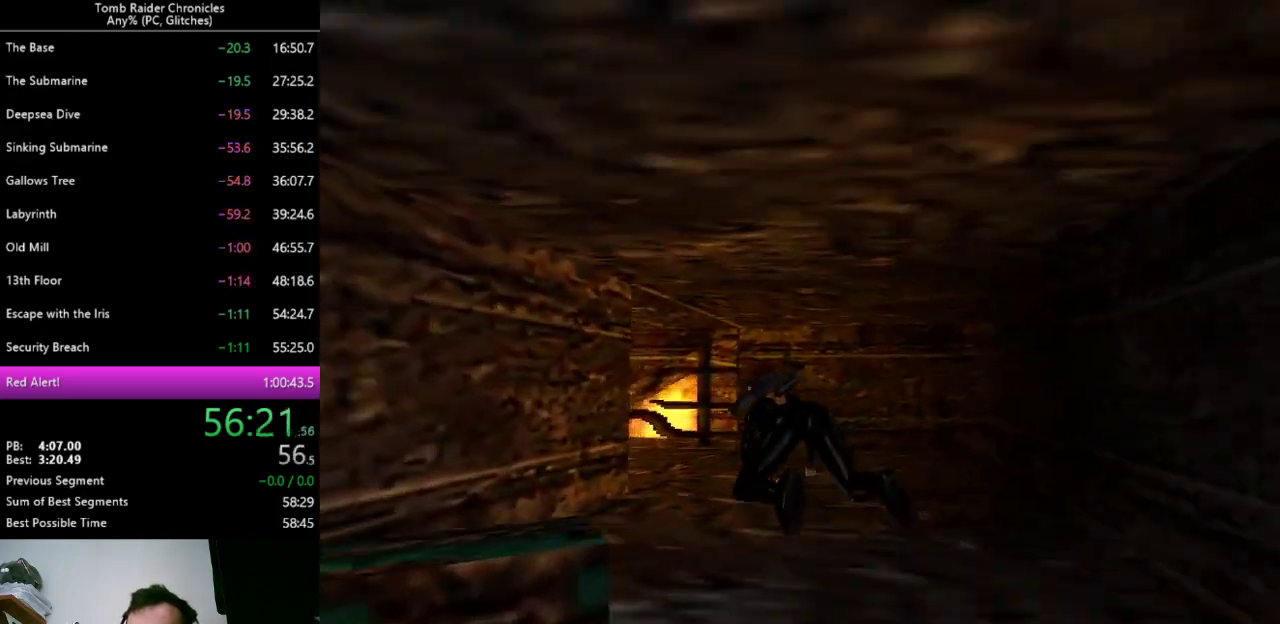
{"keys": ["left", "up", "x"], "events": []}
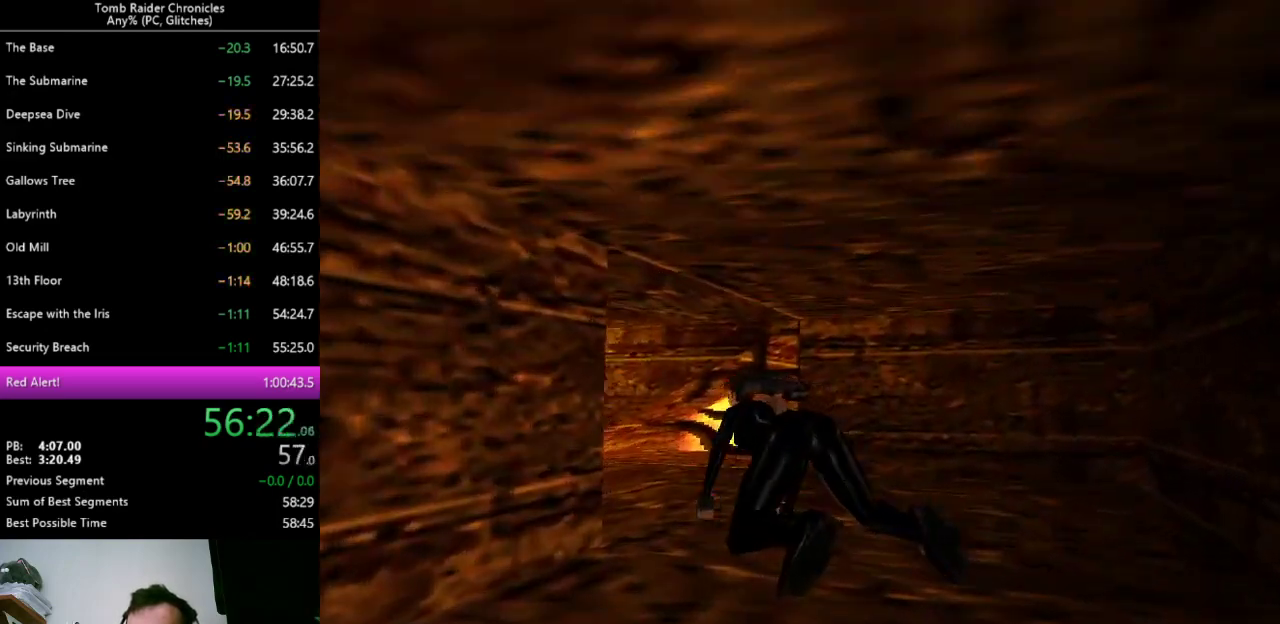
{"keys": ["left", "up", "x"], "events": []}